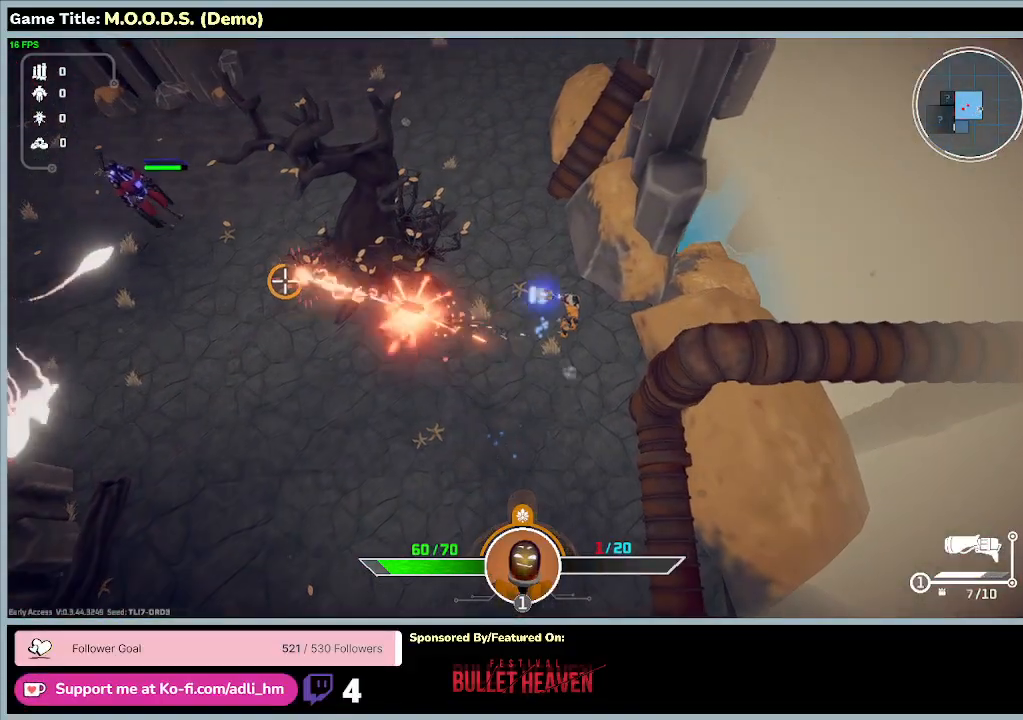
Gameplay with keyboard and mouse; each line is a JSON object with the keys and mouse buttons held at the frame after it. "events" lists presses ("down") and releases ("up") of "0", "1", "2", "3", "4", "5", "6", "7", "8", "9", "a", "alt", "b", "c", "caps_lock", "ctrl", "d", "down", "e", "escape", "f", "f1", "f2", "f3", "f4", "f5", "f6", "f7", "f8", "g", "h", "i", "j", "k", "l", "left", "m", "n", "o", "p", "q", "r", "return", "right", "s", "shift", "space", "t", "tab", "tilde", "u", "up", "v", "w", "x", "y", "z", "mouse_left", "mouse_wheel" and "mouse_right" between this image and that frame as [ms after this image, input, new state], when the widget could be followed in between. "mouse_left", "mouse_wheel", "mouse_right" = the "left", "wheel", "right" buttons of the "mouse" list. No other keys are recorded. "wheel" means that the mouse wheel is clicked or scrolled. Mouse movement is not recorded.
{"keys": ["w"], "mouse": ["left"], "events": []}
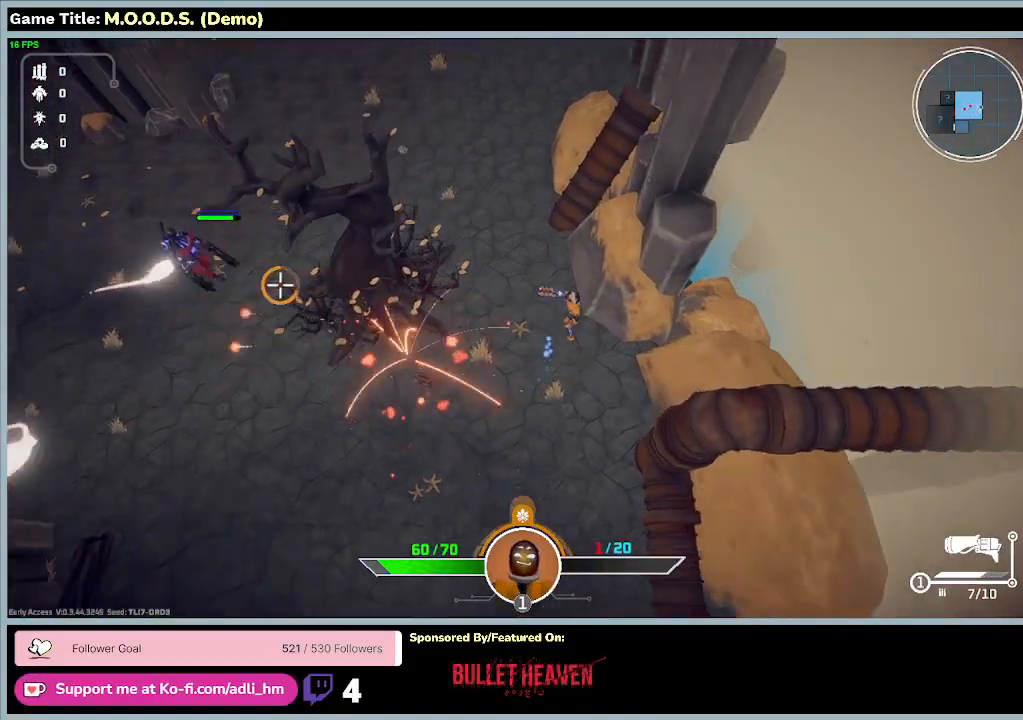
{"keys": ["w"], "mouse": [], "events": [[67, "mouse_left", "up"]]}
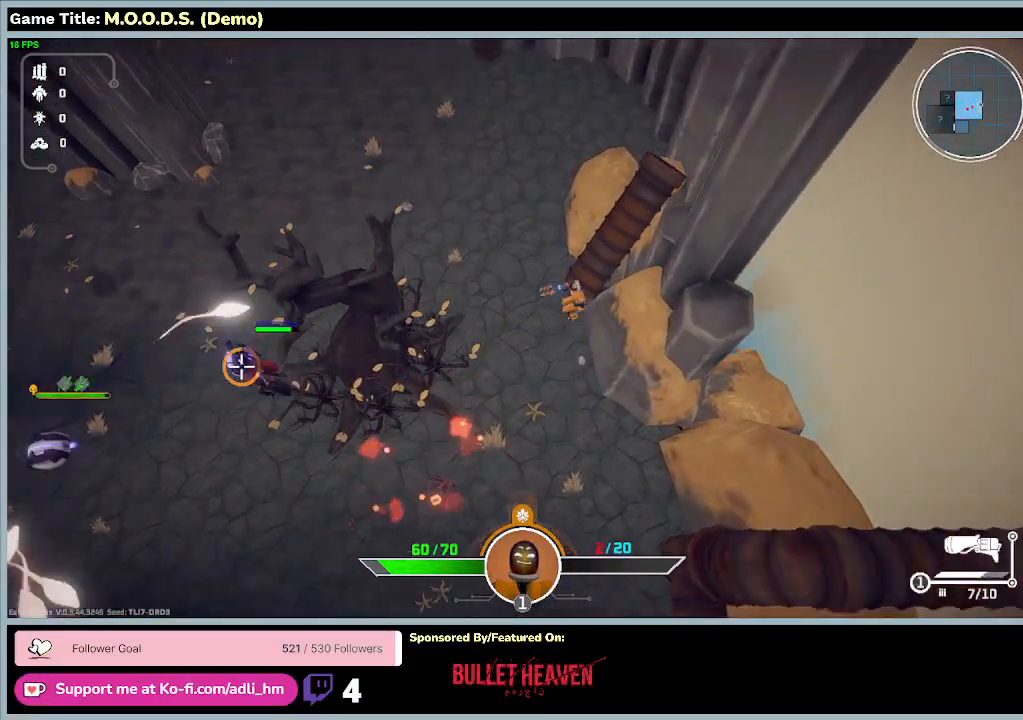
{"keys": ["w"], "mouse": [], "events": []}
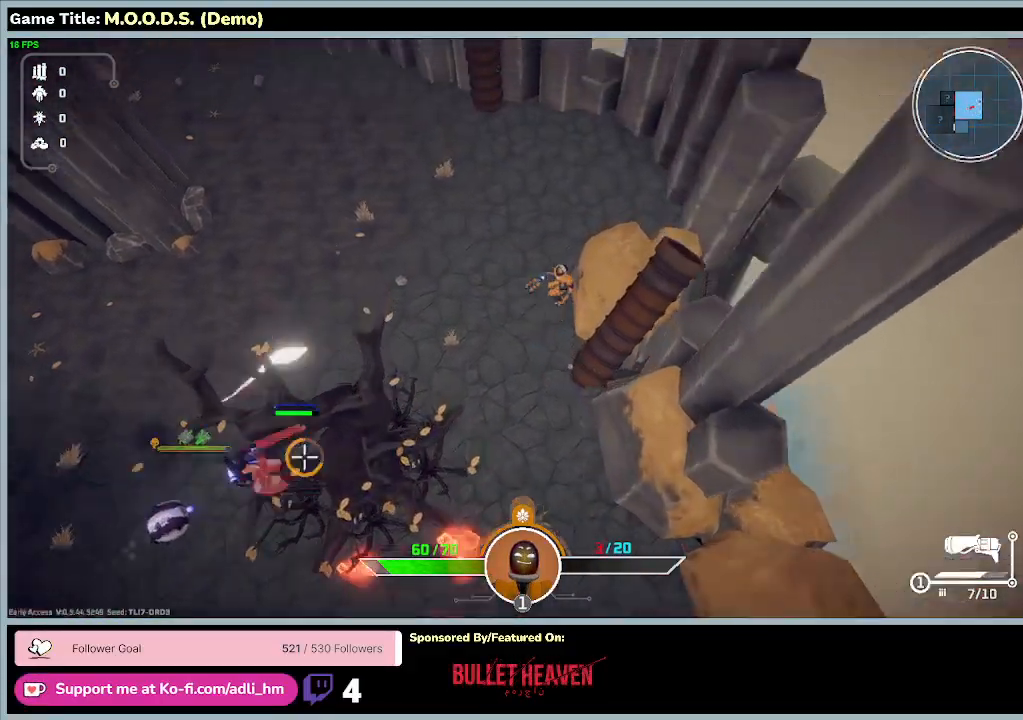
{"keys": ["a", "w"], "mouse": [], "events": [[67, "a", "down"]]}
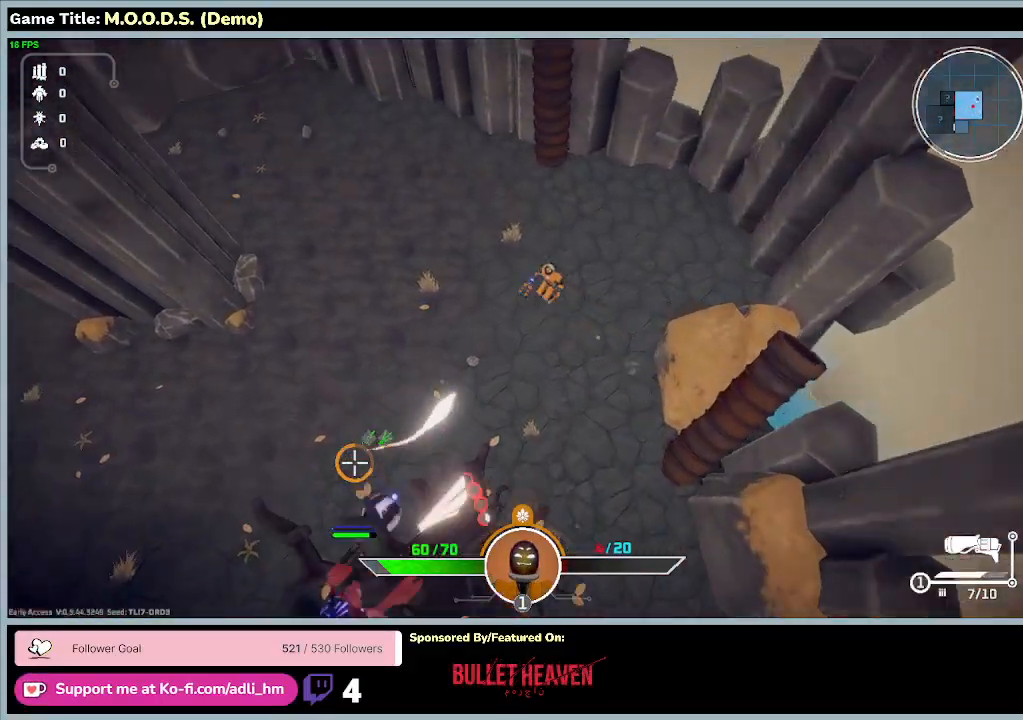
{"keys": ["a", "w"], "mouse": [], "events": []}
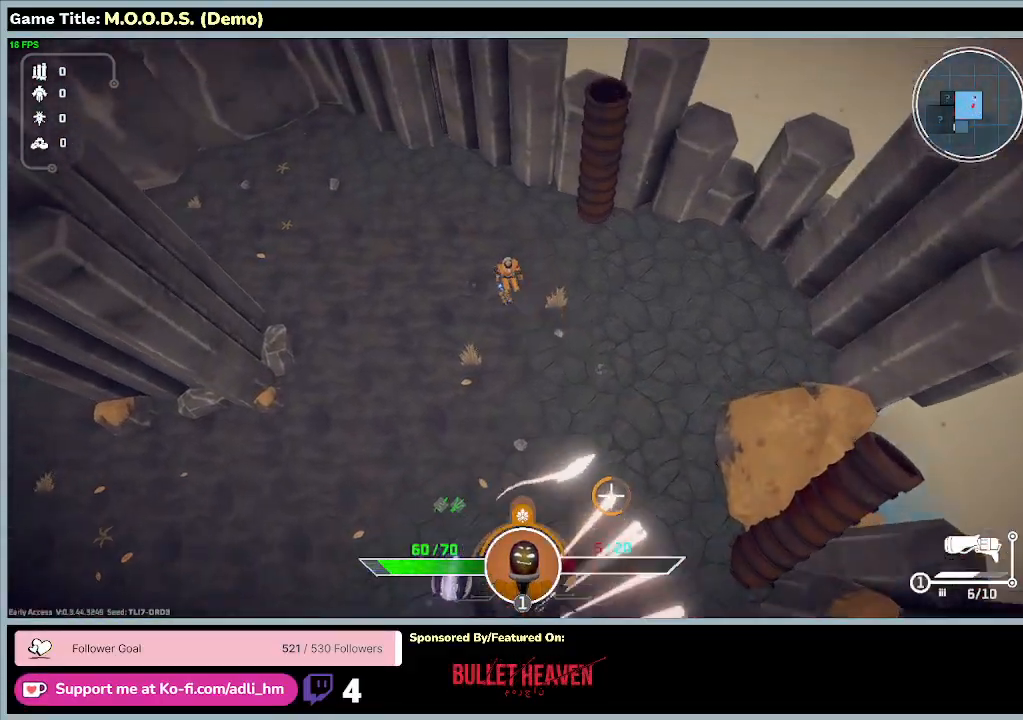
{"keys": ["a", "w"], "mouse": ["left"], "events": [[233, "mouse_left", "down"]]}
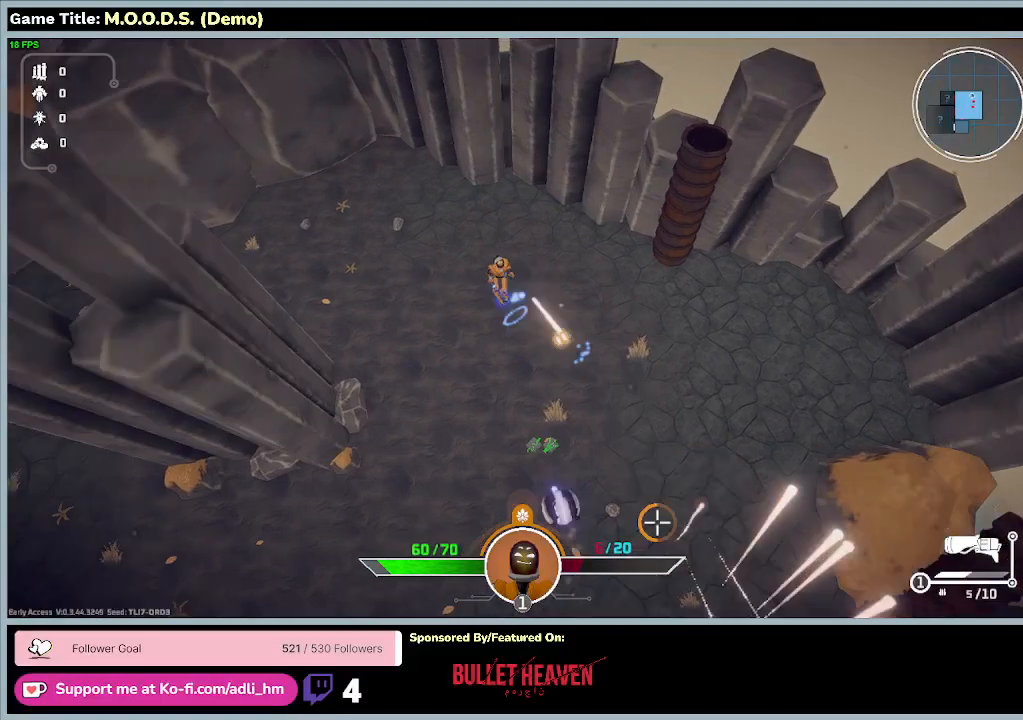
{"keys": ["a"], "mouse": ["left"], "events": [[433, "w", "up"]]}
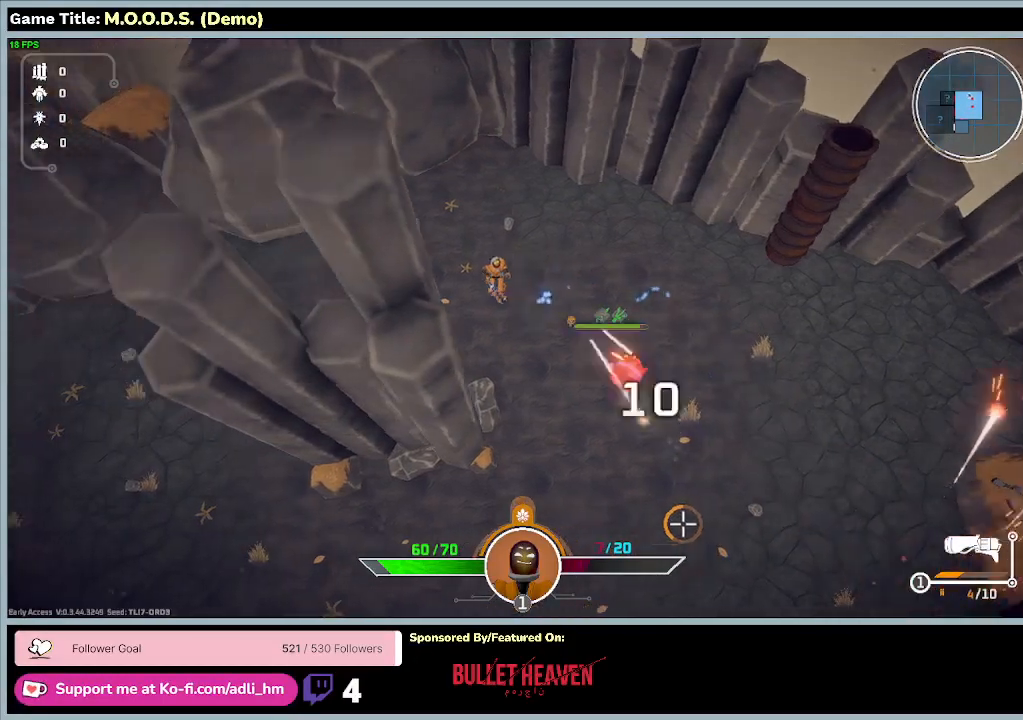
{"keys": ["a"], "mouse": ["left"], "events": []}
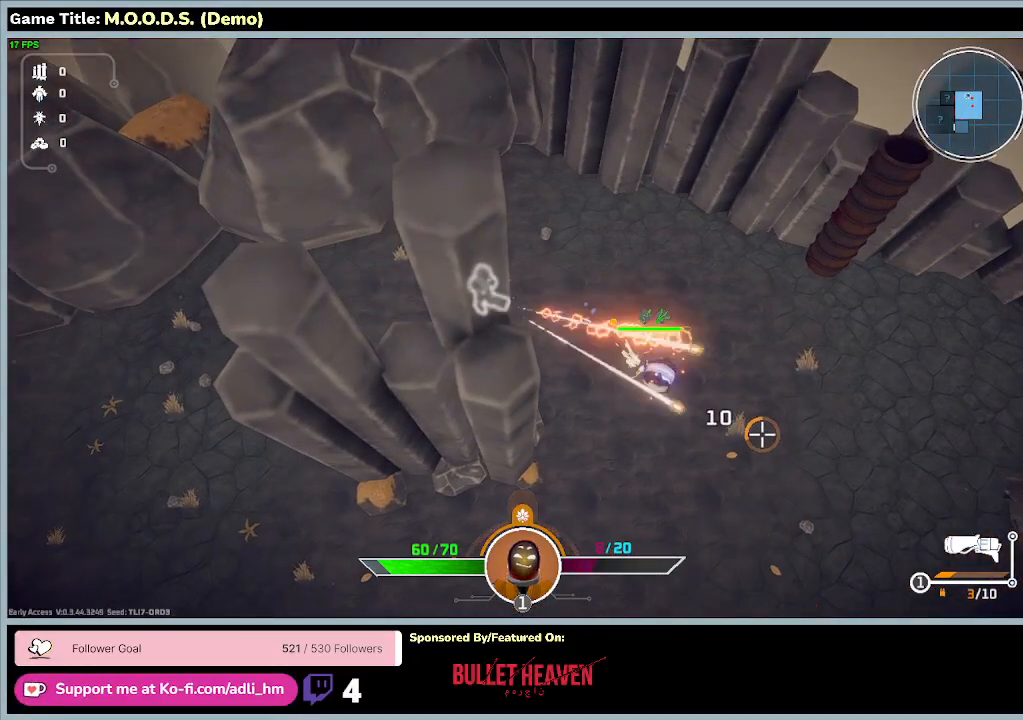
{"keys": [], "mouse": ["left"], "events": [[67, "a", "up"]]}
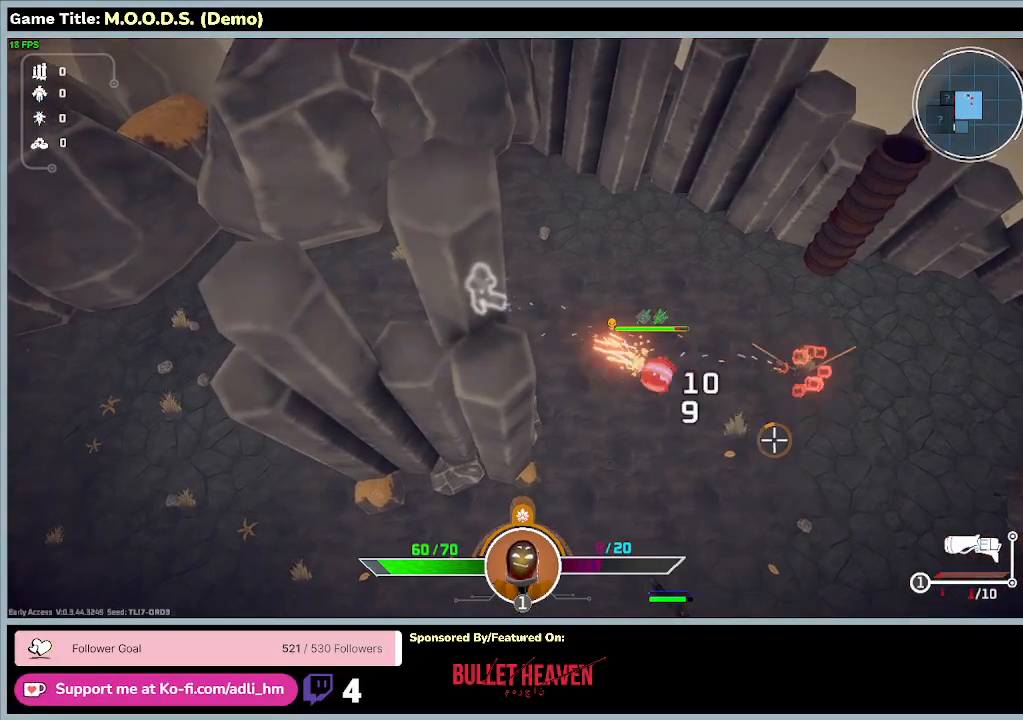
{"keys": ["a"], "mouse": ["left"], "events": [[233, "a", "down"]]}
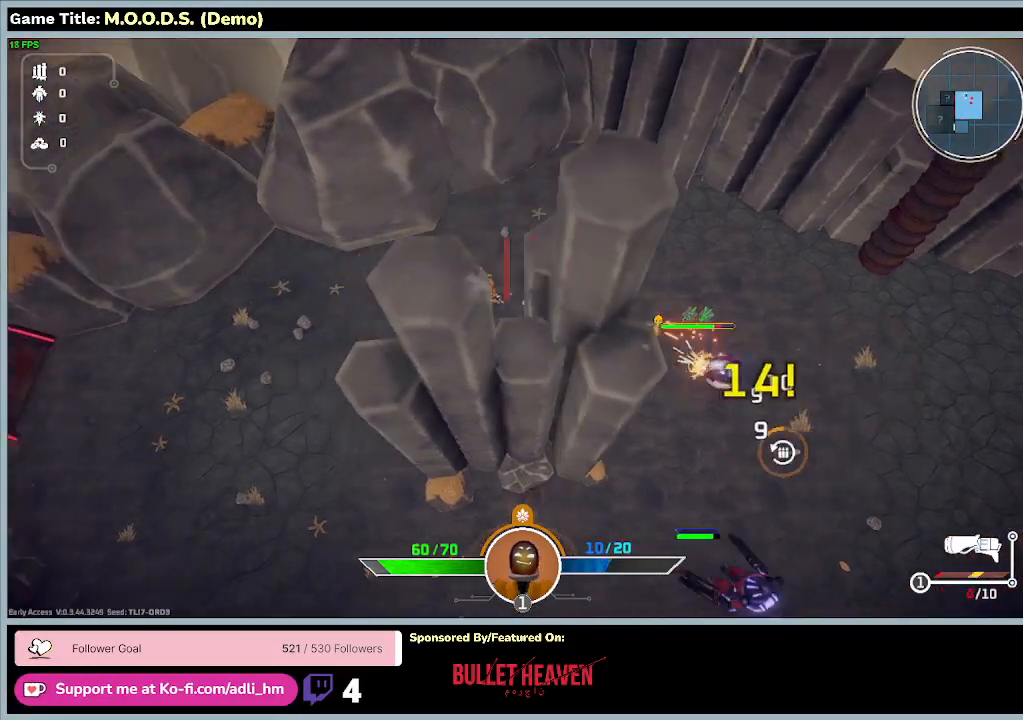
{"keys": ["a"], "mouse": ["left"], "events": [[333, "mouse_left", "up"], [367, "mouse_left", "down"]]}
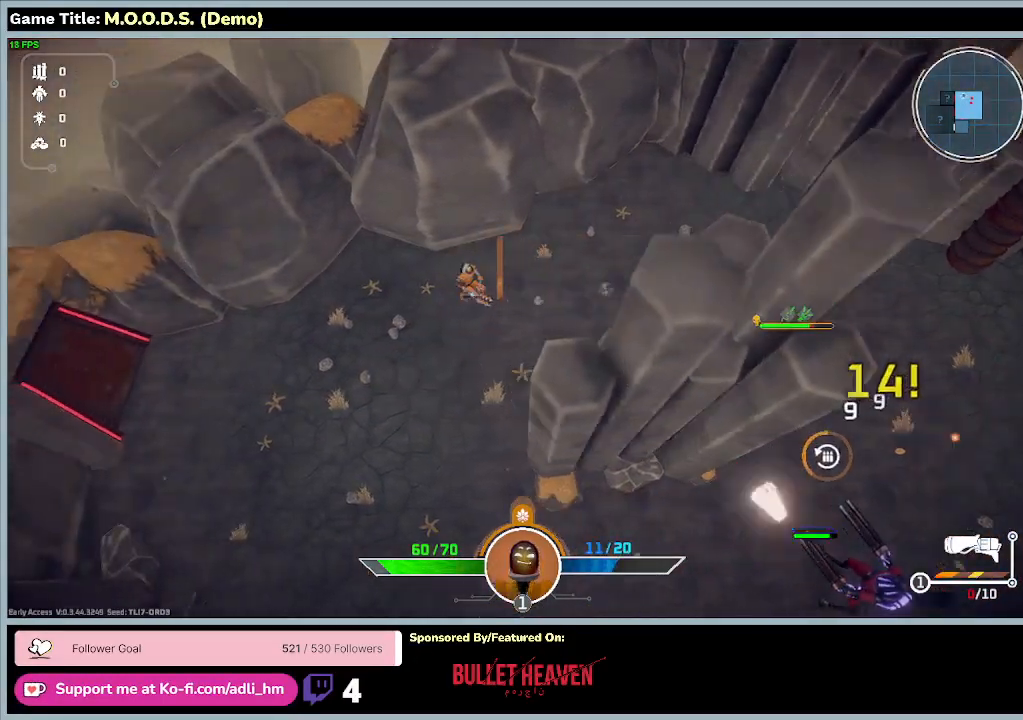
{"keys": ["a", "s"], "mouse": ["left"], "events": [[500, "s", "down"]]}
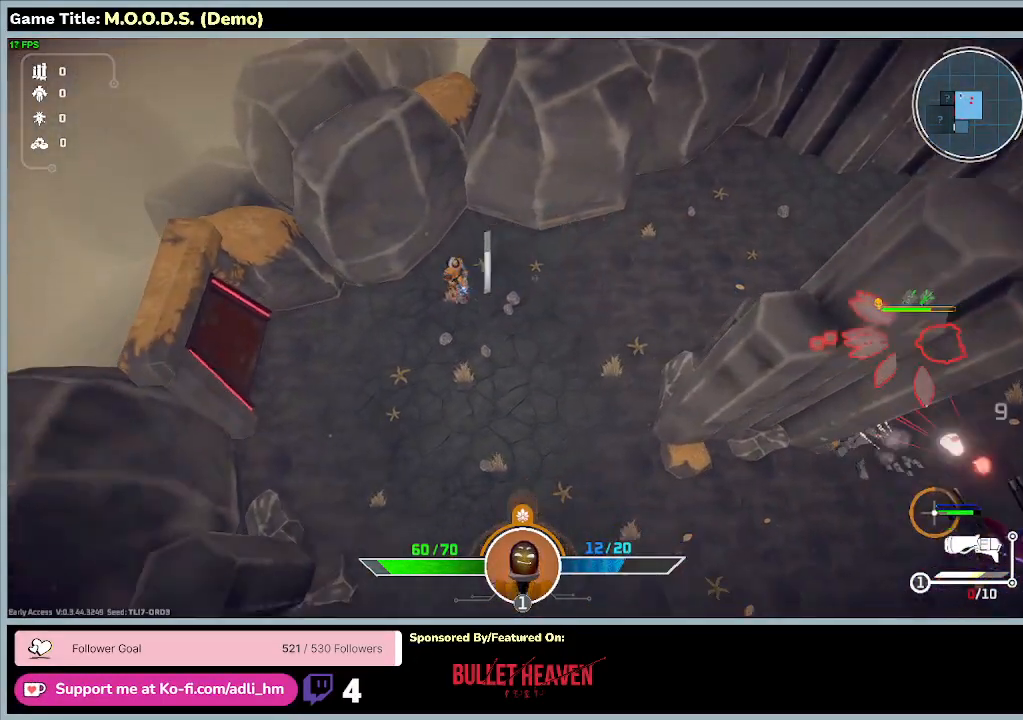
{"keys": ["s"], "mouse": [], "events": [[200, "mouse_left", "up"], [467, "a", "up"]]}
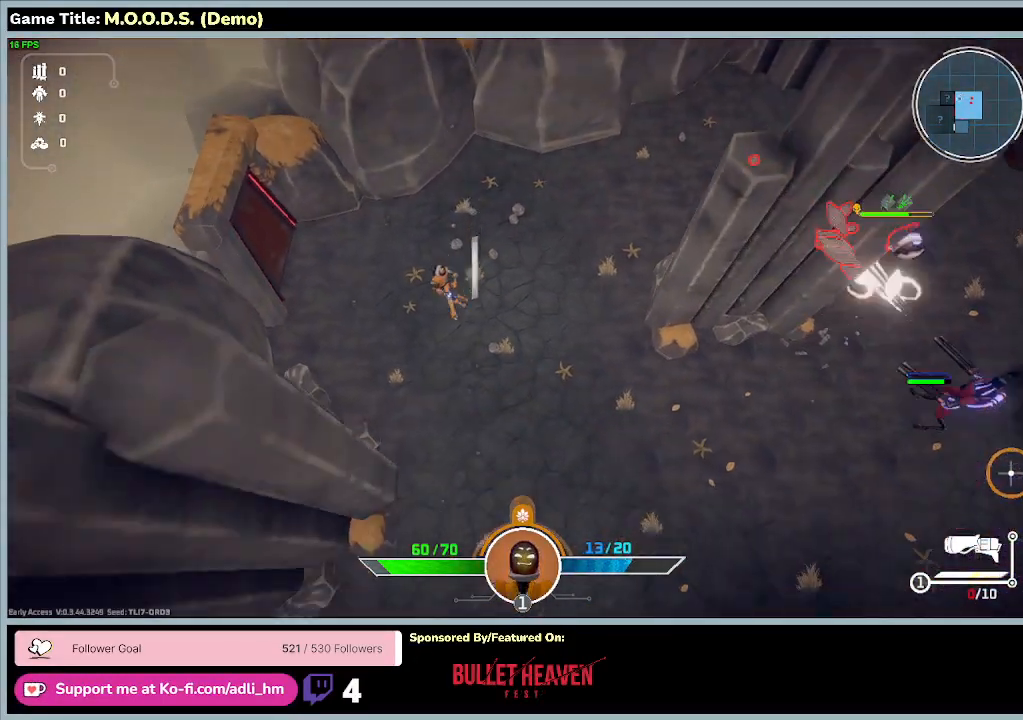
{"keys": ["s"], "mouse": [], "events": []}
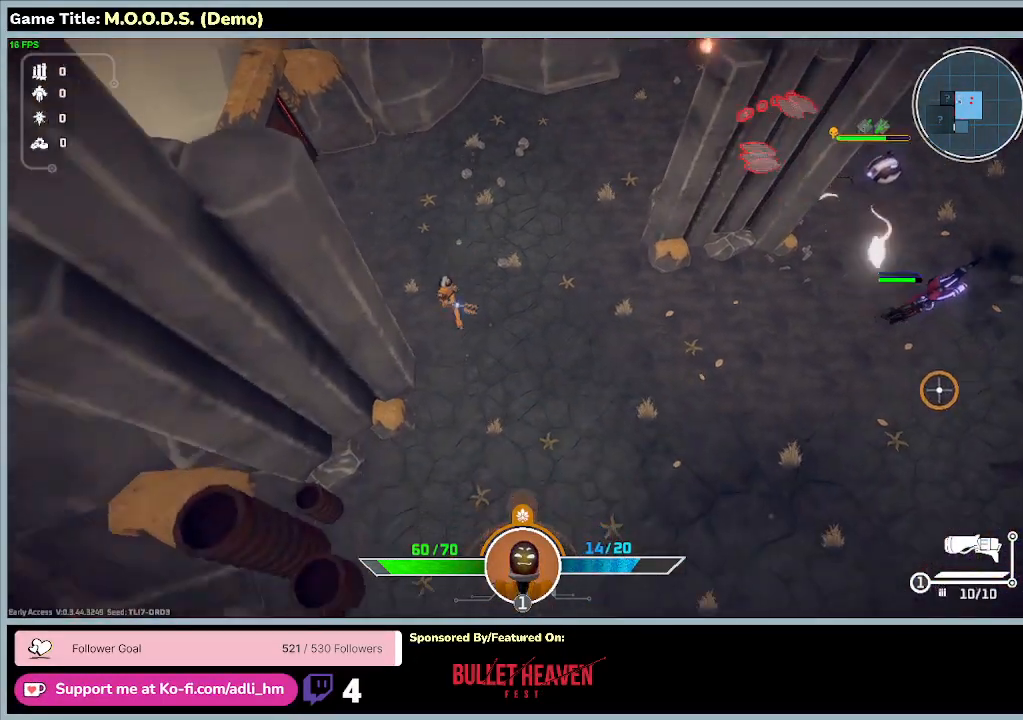
{"keys": ["d", "s"], "mouse": [], "events": [[33, "d", "down"]]}
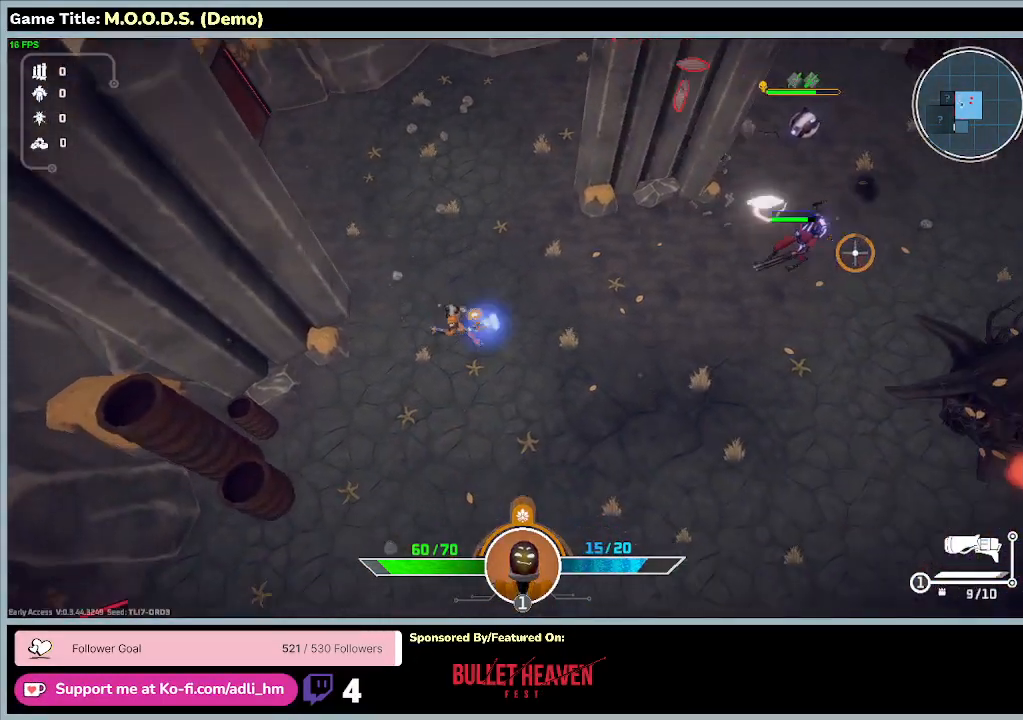
{"keys": ["d", "s"], "mouse": ["left"], "events": [[100, "mouse_left", "down"]]}
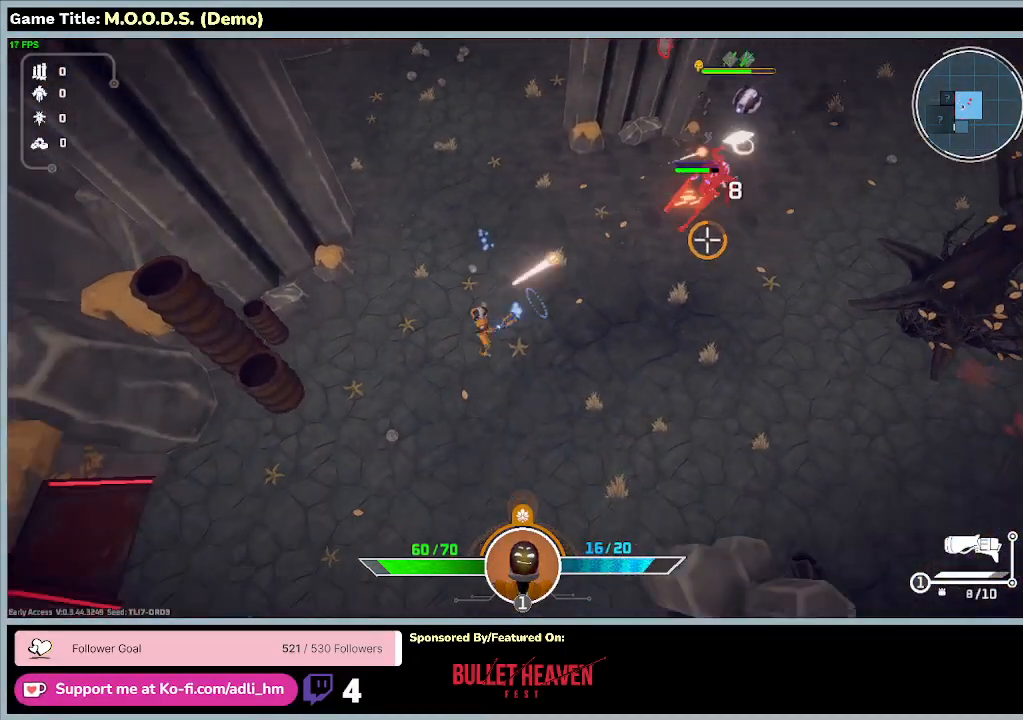
{"keys": ["s"], "mouse": ["left"], "events": [[400, "d", "up"]]}
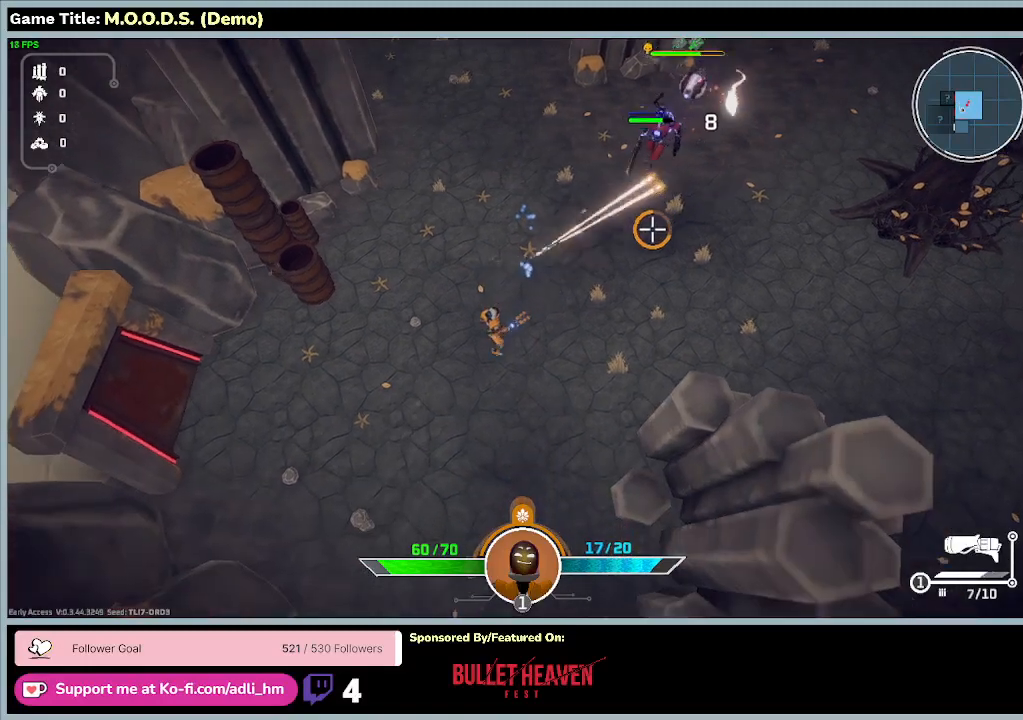
{"keys": [], "mouse": ["left"], "events": [[367, "s", "up"]]}
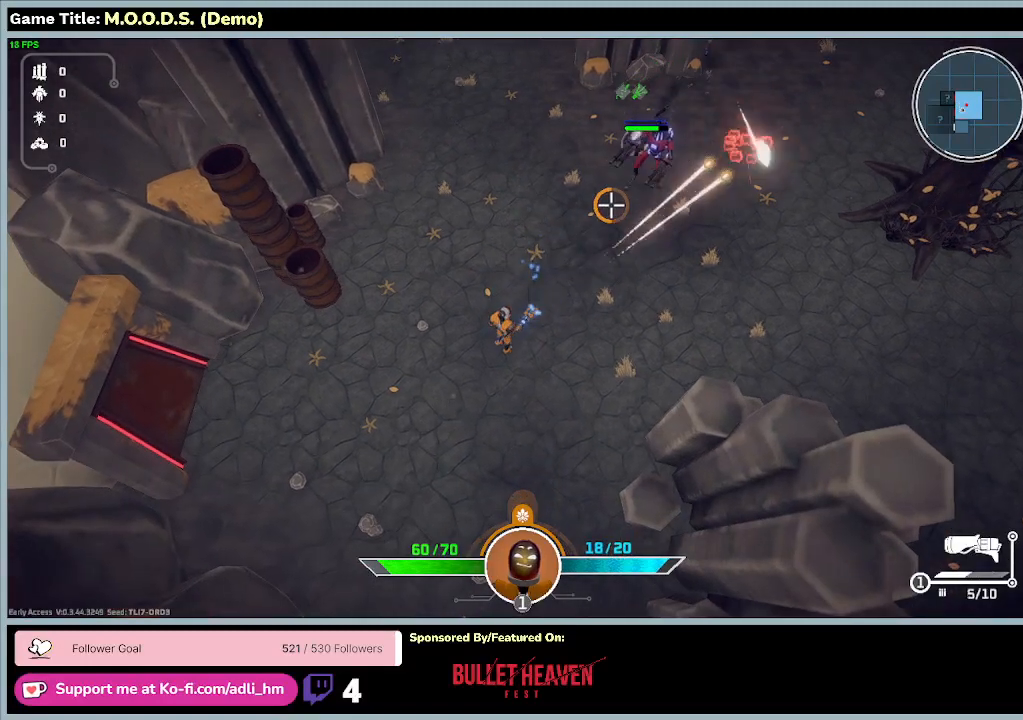
{"keys": [], "mouse": [], "events": [[133, "mouse_left", "up"]]}
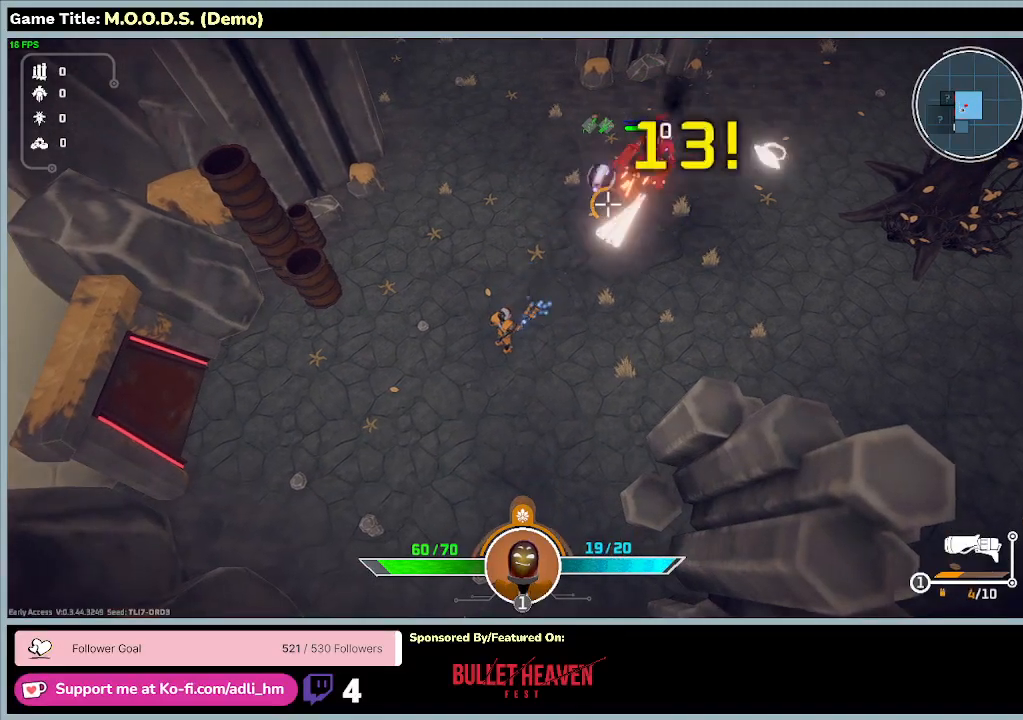
{"keys": ["a", "s"], "mouse": [], "events": [[300, "s", "down"], [433, "a", "down"]]}
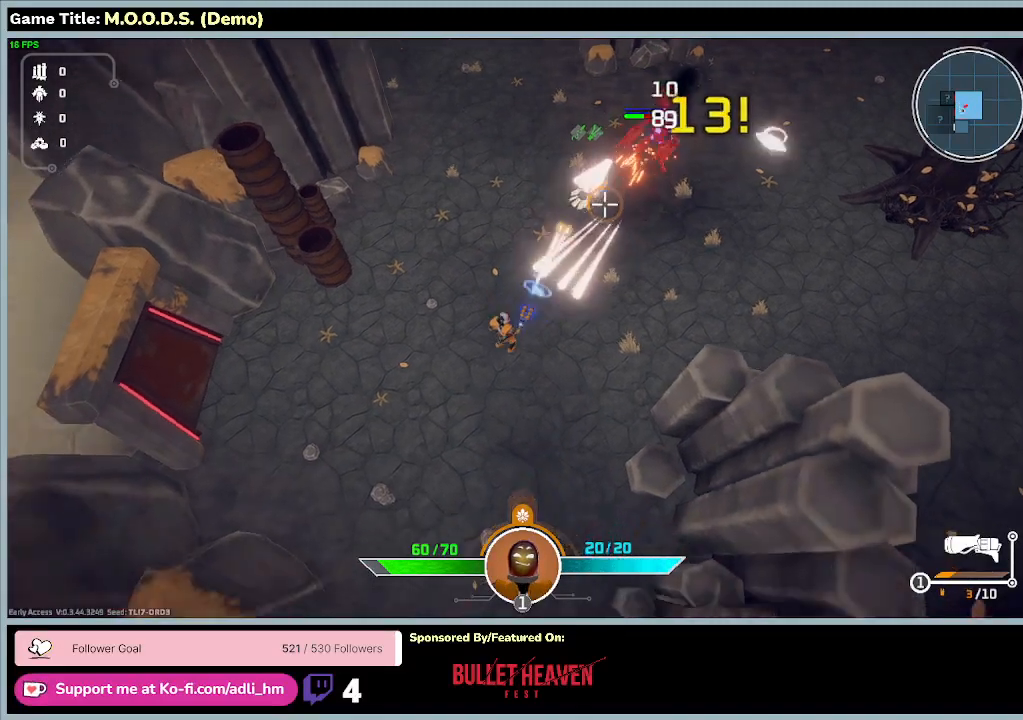
{"keys": ["s"], "mouse": [], "events": [[200, "mouse_left", "down"], [400, "a", "up"], [467, "mouse_left", "up"]]}
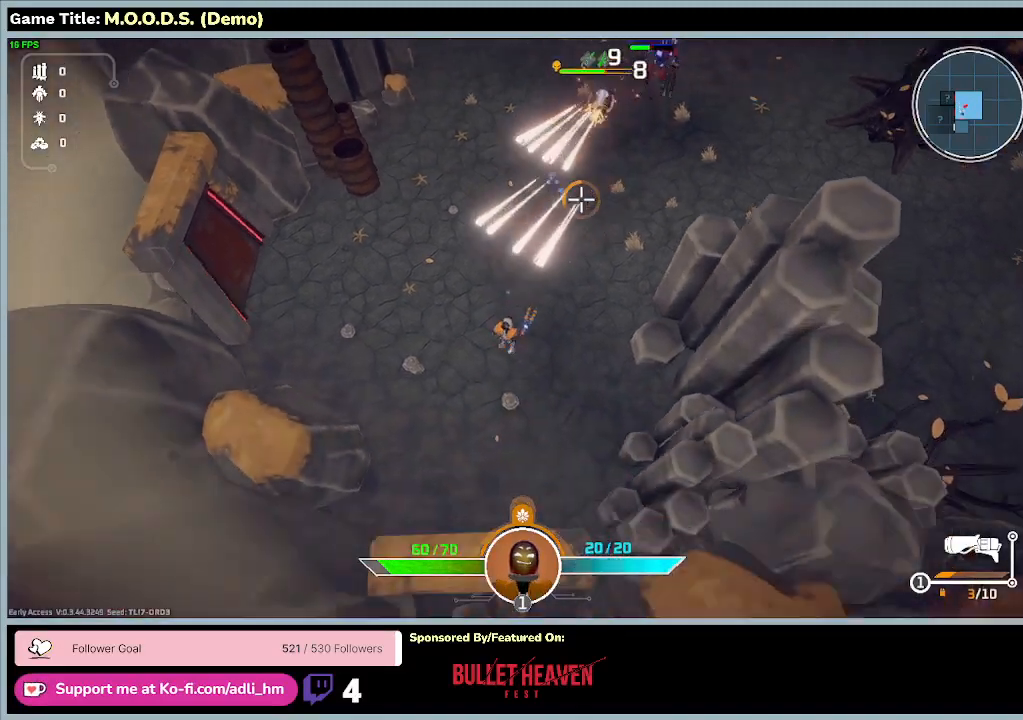
{"keys": ["d", "s"], "mouse": [], "events": [[33, "d", "down"]]}
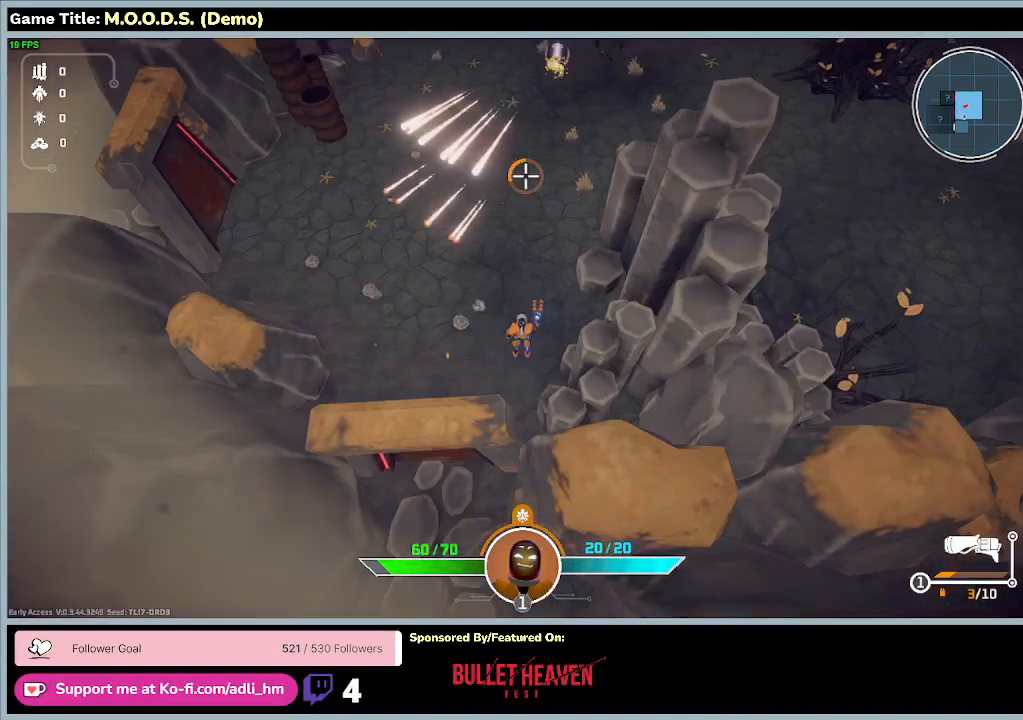
{"keys": [], "mouse": ["left"], "events": [[167, "d", "up"], [367, "mouse_left", "down"], [367, "s", "up"]]}
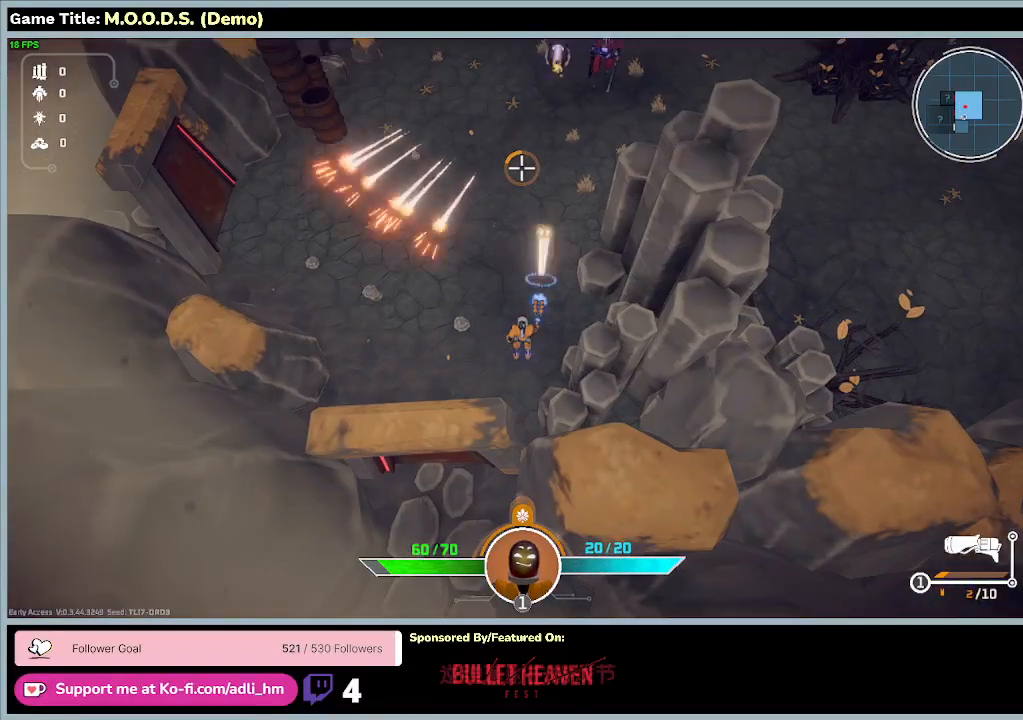
{"keys": [], "mouse": ["left"], "events": []}
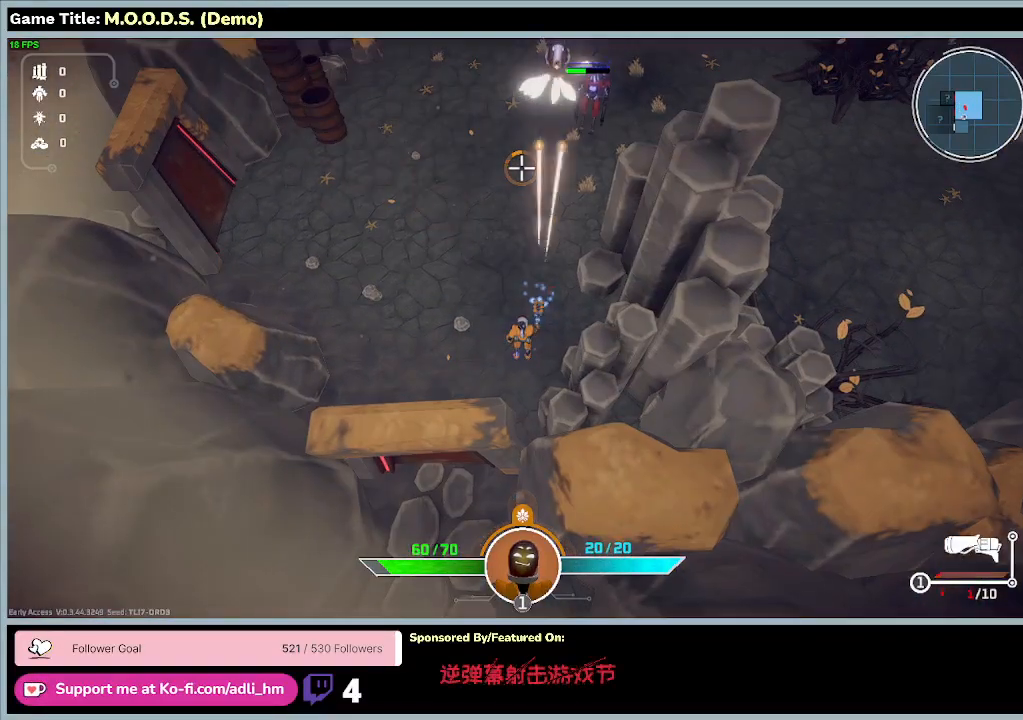
{"keys": [], "mouse": ["left"], "events": []}
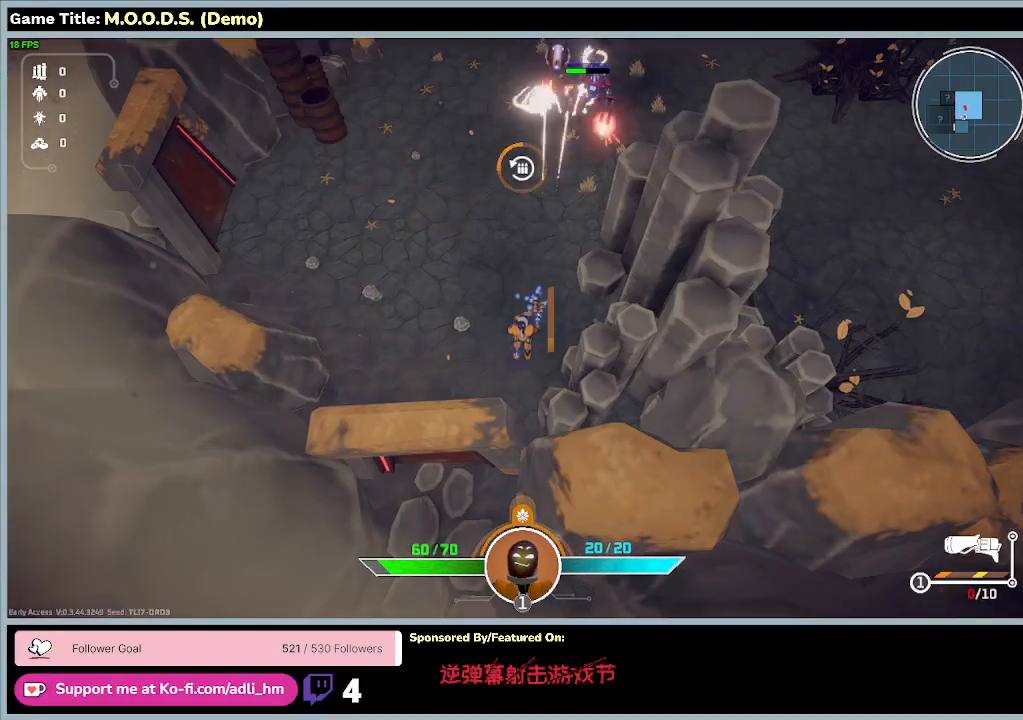
{"keys": [], "mouse": ["left"], "events": []}
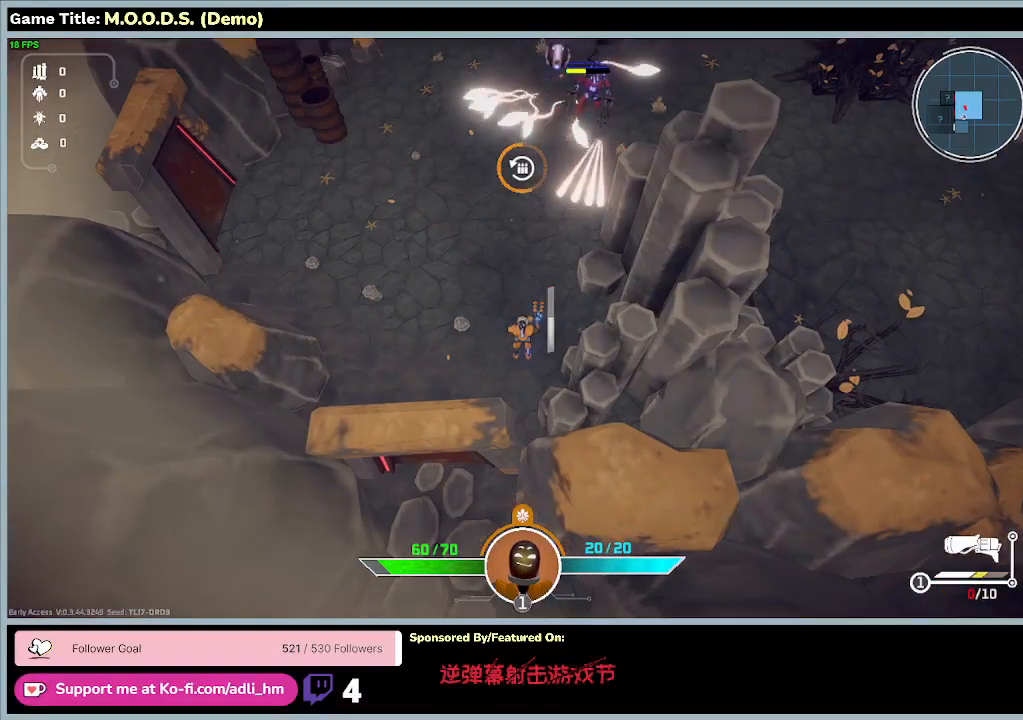
{"keys": ["a"], "mouse": ["left"], "events": [[267, "a", "down"]]}
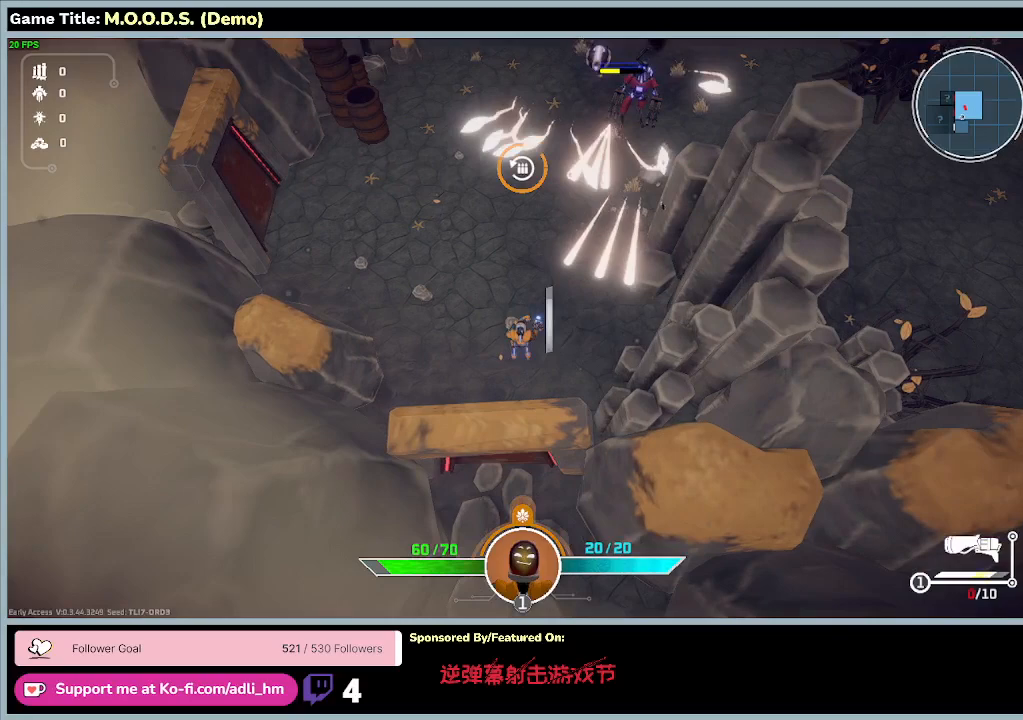
{"keys": ["a"], "mouse": [], "events": [[467, "mouse_left", "up"]]}
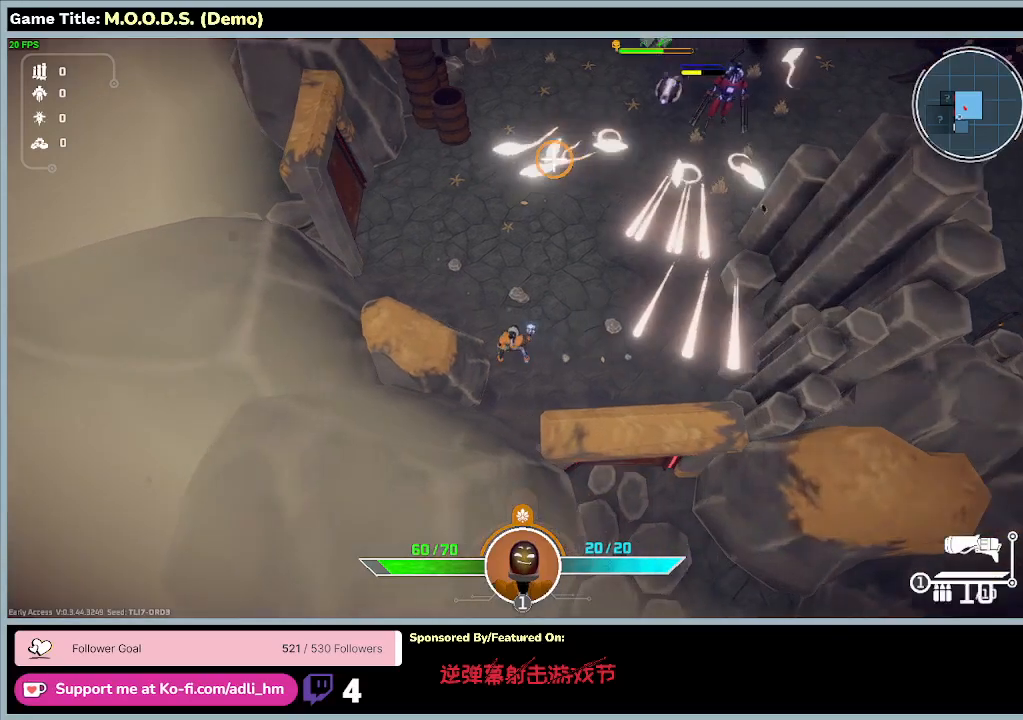
{"keys": ["a", "d", "w"], "mouse": [], "events": [[233, "w", "down"], [400, "d", "down"]]}
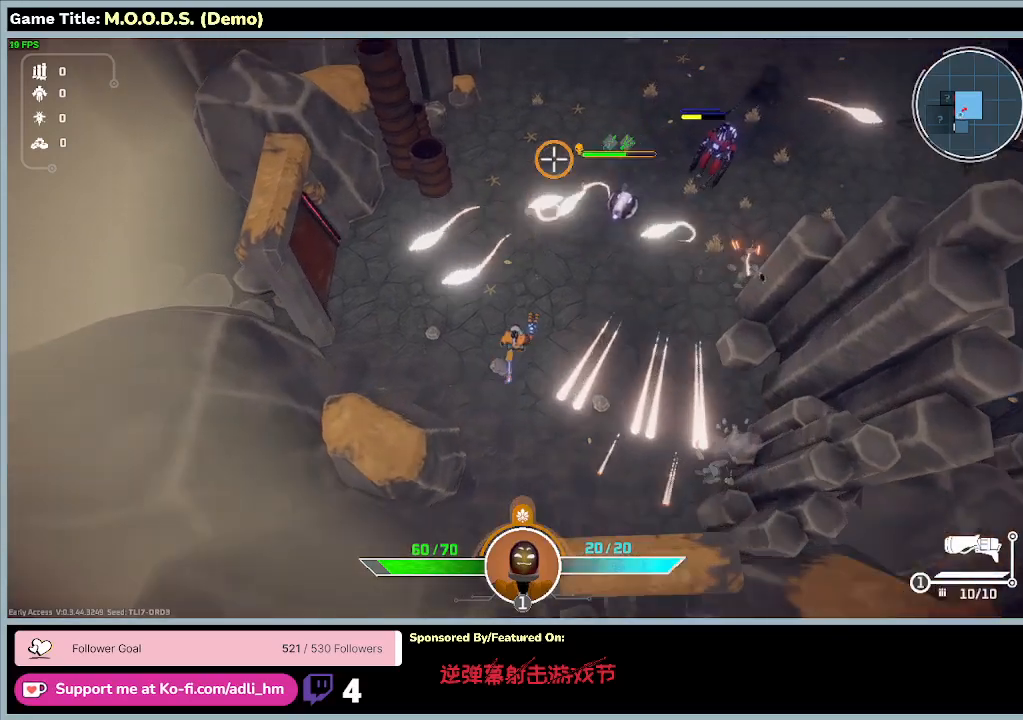
{"keys": ["d", "w"], "mouse": [], "events": [[33, "a", "up"]]}